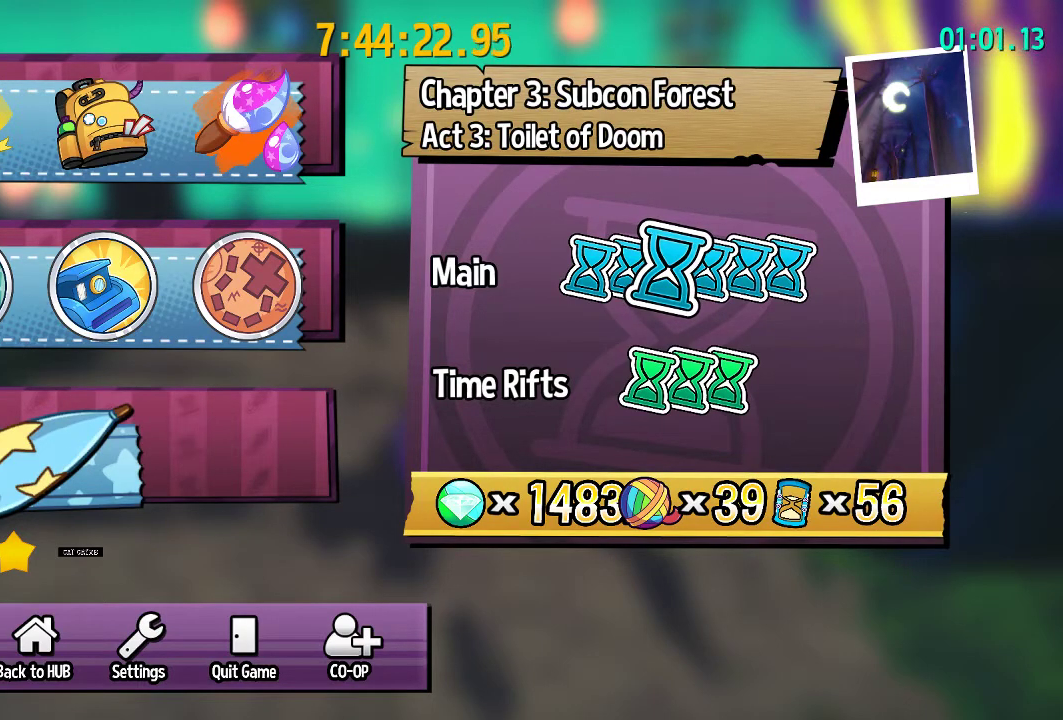
Gameplay with a controller (PlayStation layout); each line is a JSON object with the inputs held at the frame after it (dt_ms = milliseconds from this image to that frame). Not read: R1.
{"dt_ms": 400, "buttons": ["L2"], "left_stick": "up", "right_stick": "center"}
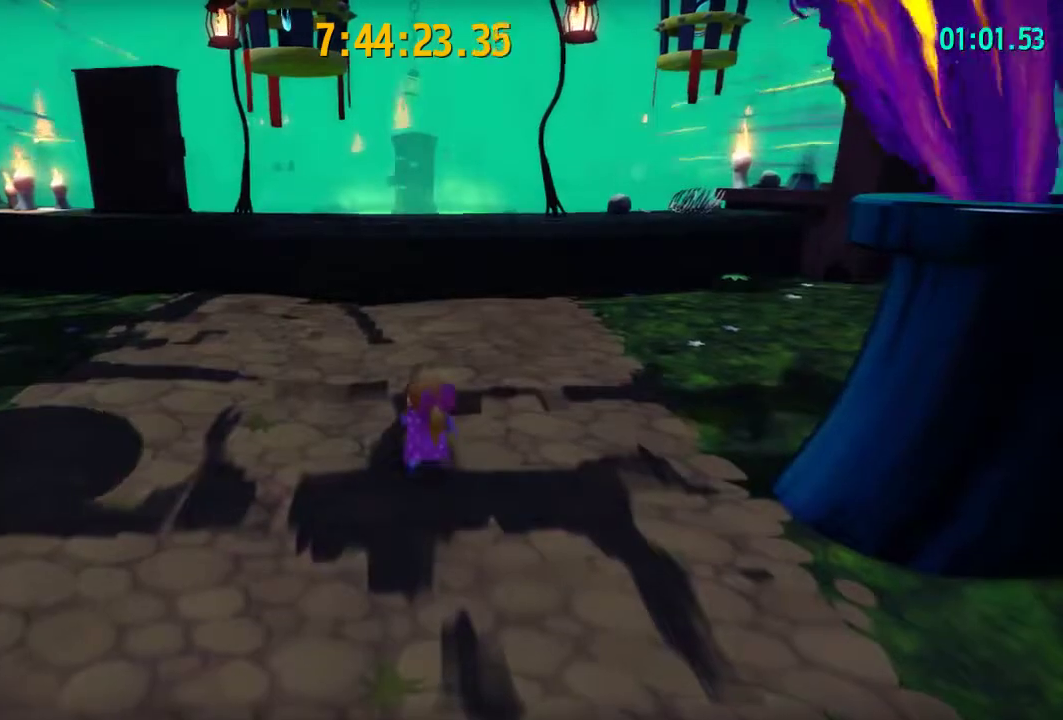
{"dt_ms": 200, "buttons": ["L2"], "left_stick": "up", "right_stick": "center"}
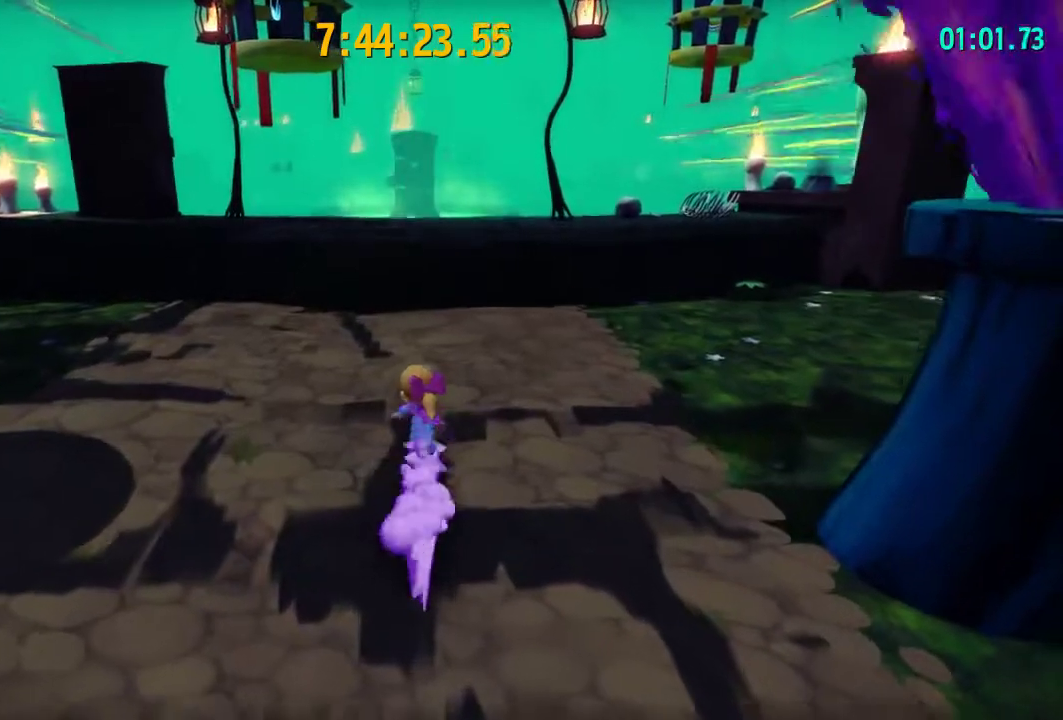
{"dt_ms": 200, "buttons": ["CROSS", "L2"], "left_stick": "up", "right_stick": "center"}
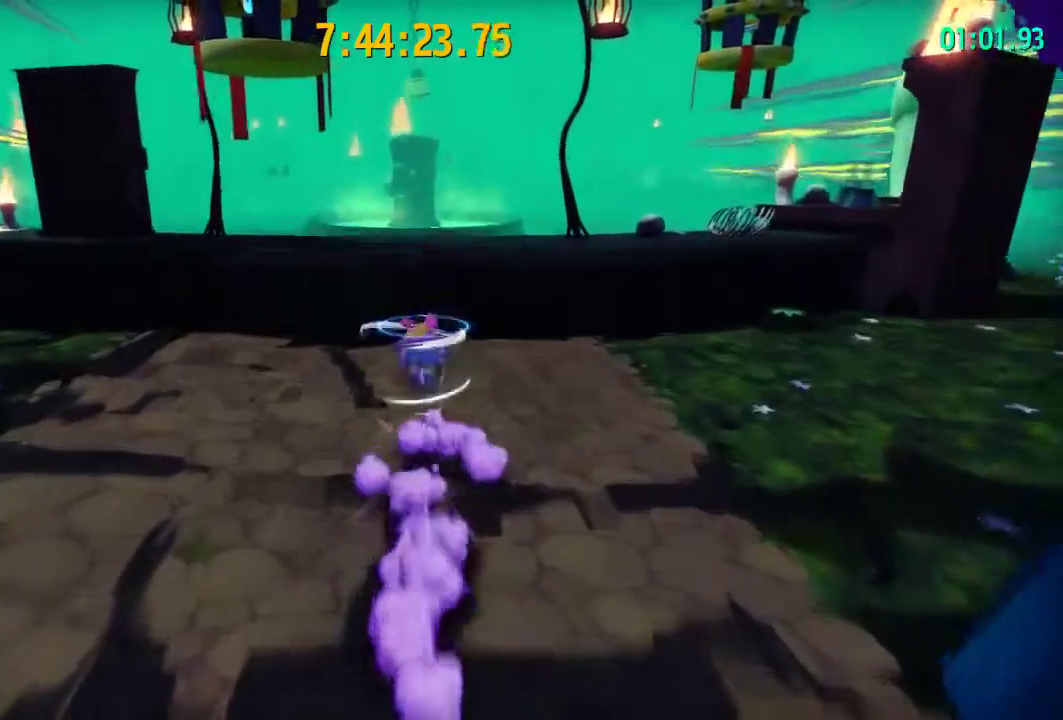
{"dt_ms": 300, "buttons": ["L2", "R2"], "left_stick": "up", "right_stick": "center"}
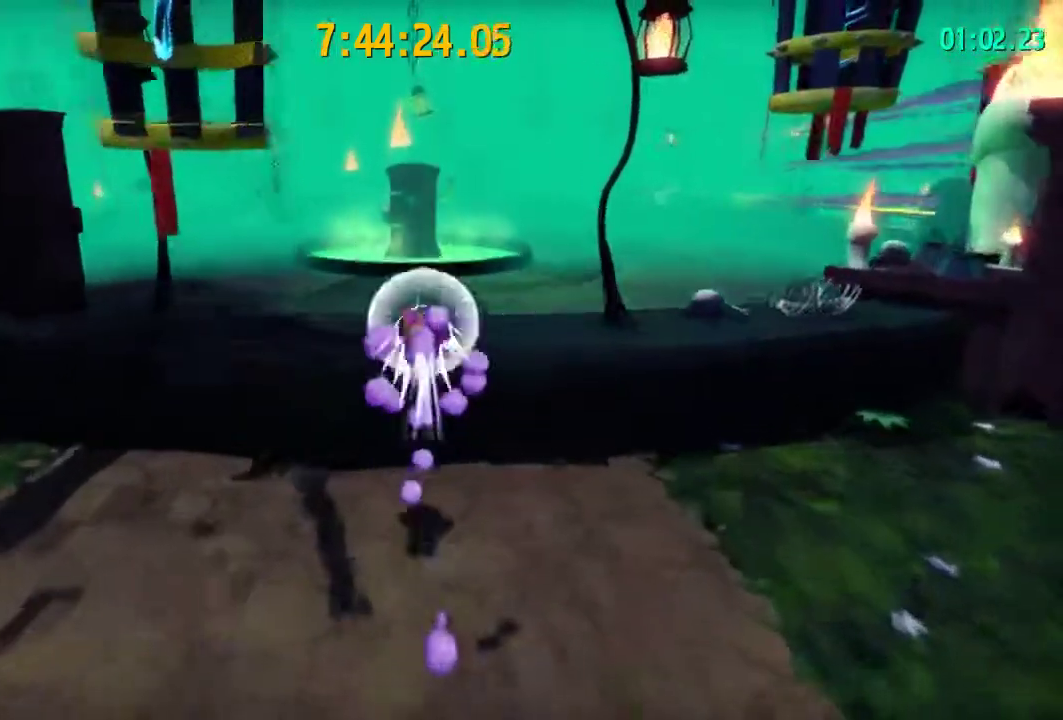
{"dt_ms": 200, "buttons": ["L2"], "left_stick": "up", "right_stick": "center"}
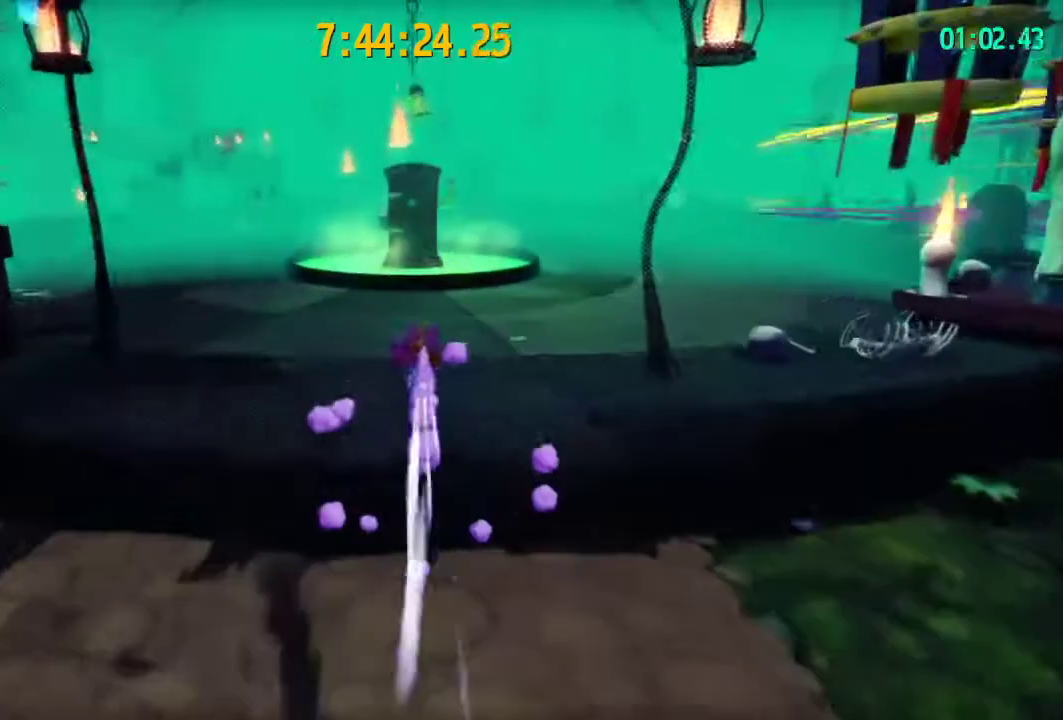
{"dt_ms": 200, "buttons": ["L2", "R2"], "left_stick": "up", "right_stick": "center"}
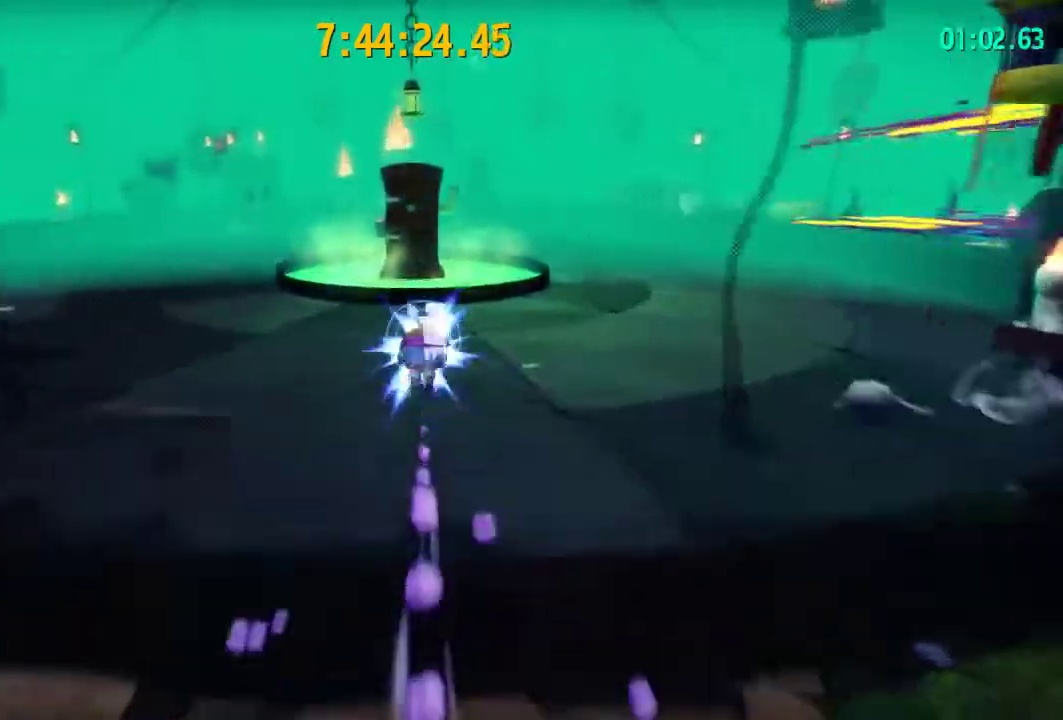
{"dt_ms": 200, "buttons": ["L2"], "left_stick": "up", "right_stick": "center"}
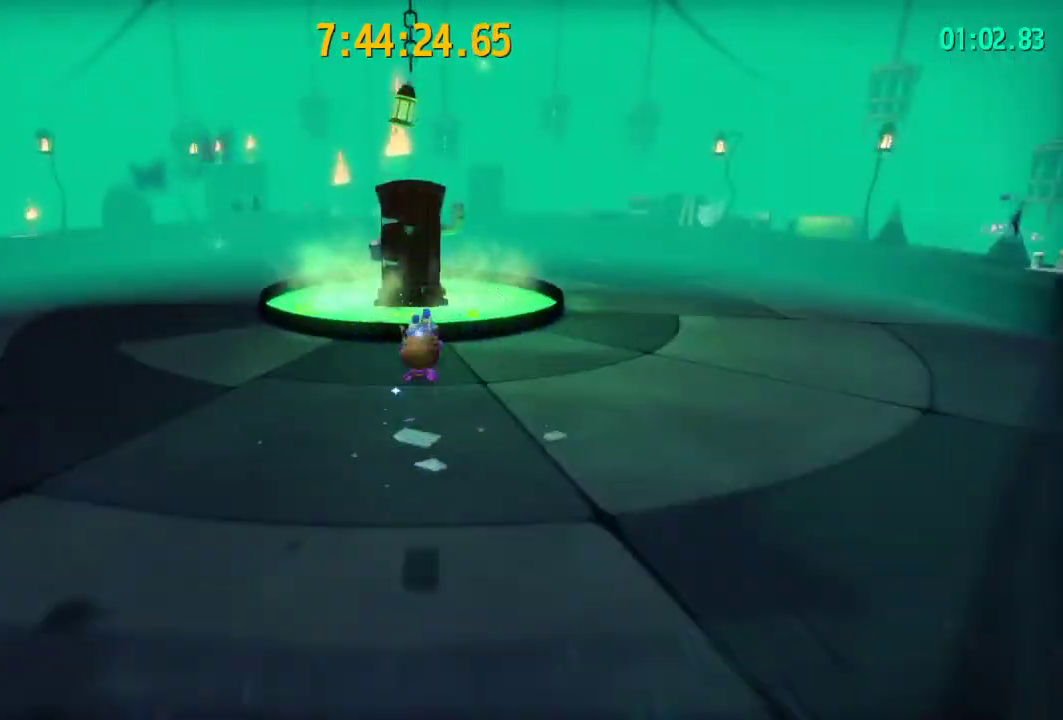
{"dt_ms": 300, "buttons": ["L2"], "left_stick": "up", "right_stick": "center"}
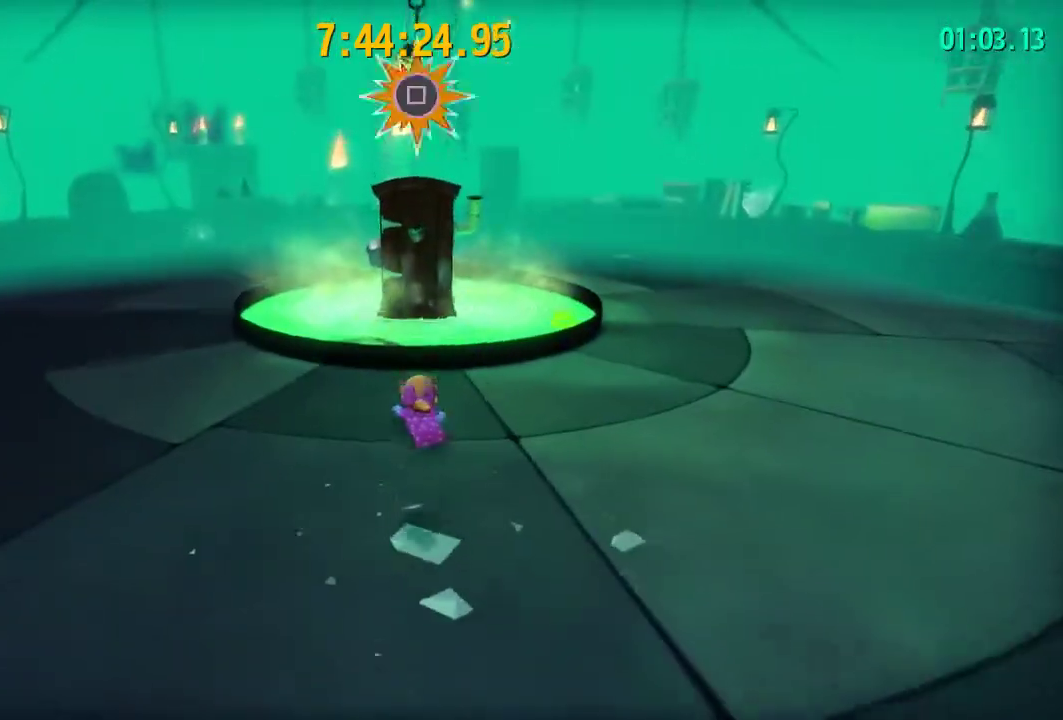
{"dt_ms": 500, "buttons": [], "left_stick": "center", "right_stick": "center"}
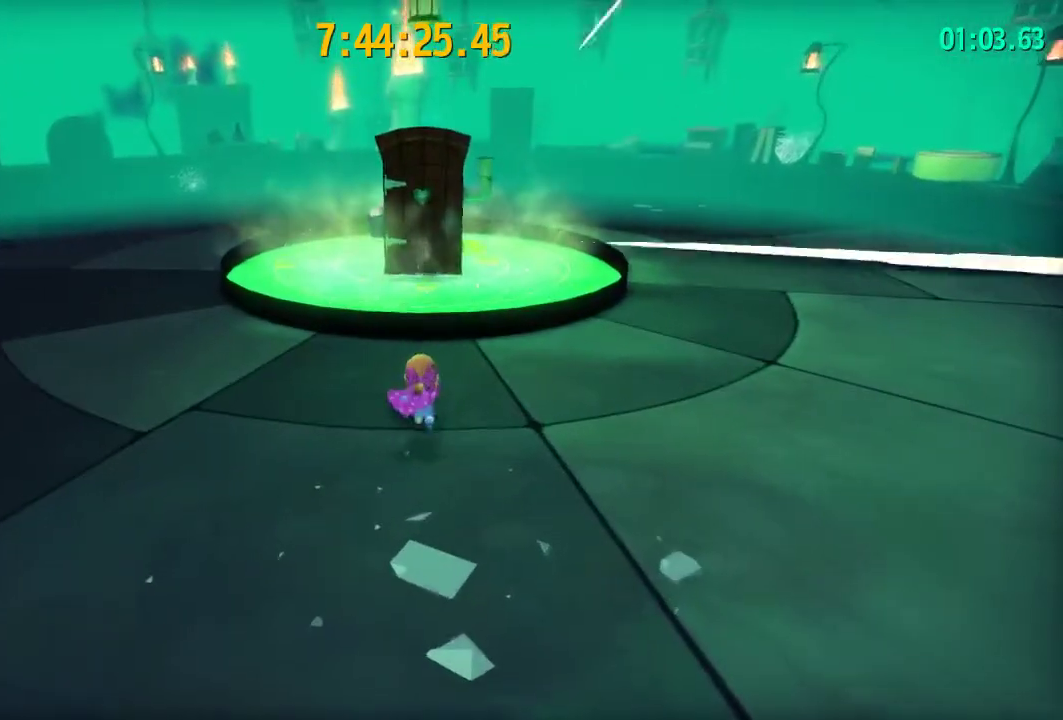
{"dt_ms": 500, "buttons": [], "left_stick": "center", "right_stick": "center"}
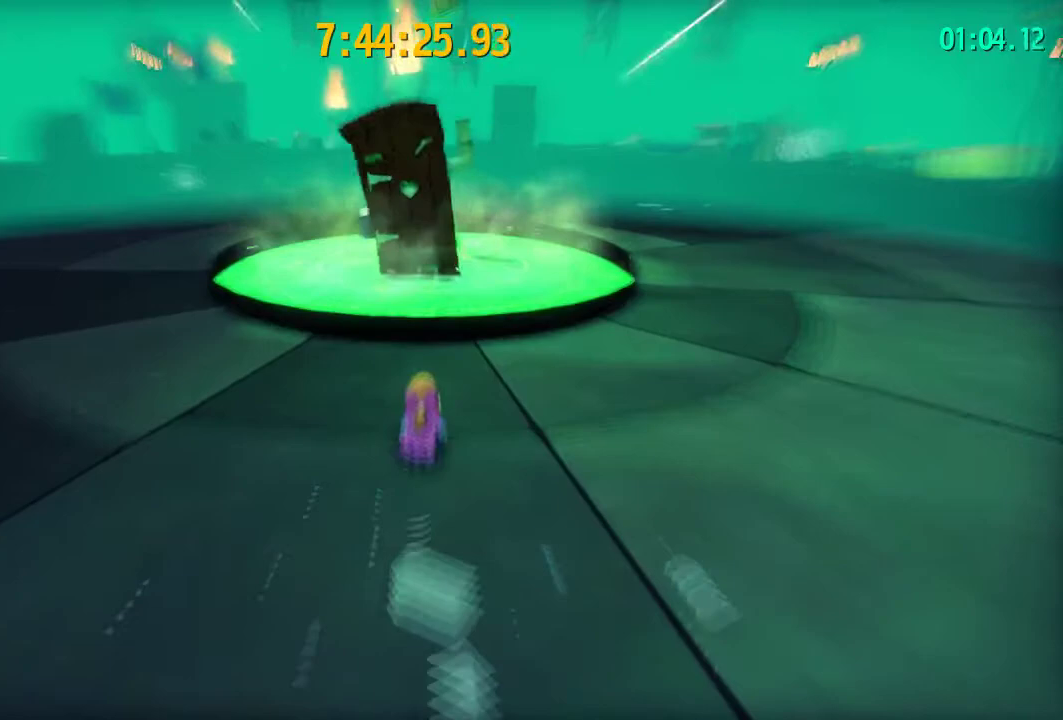
{"dt_ms": 300, "buttons": [], "left_stick": "center", "right_stick": "center"}
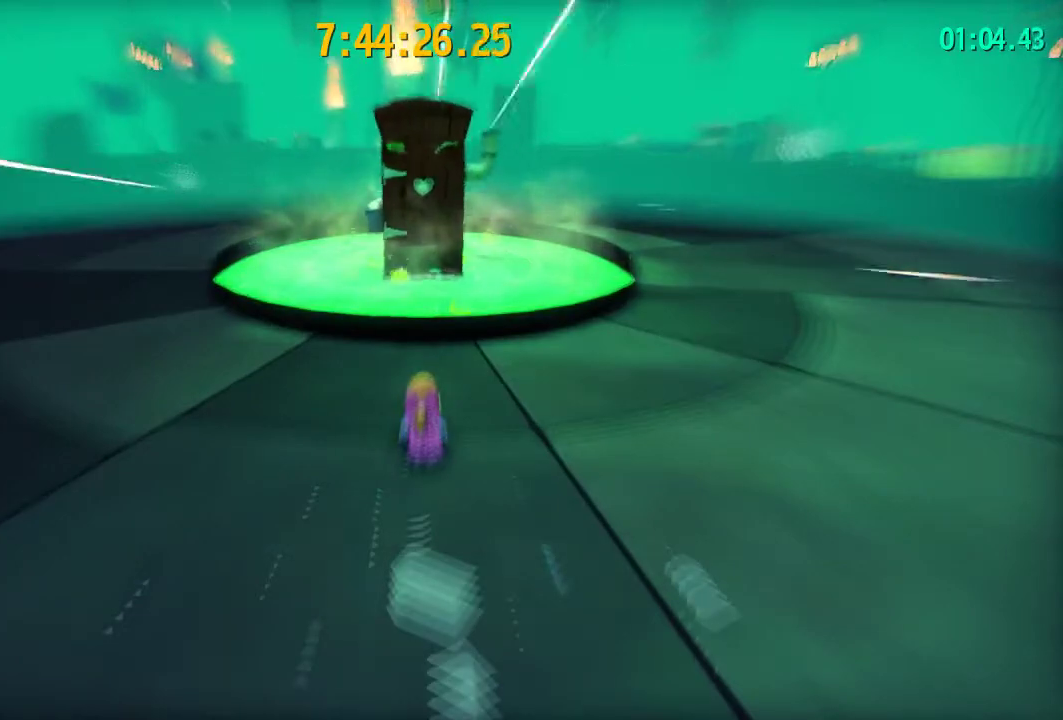
{"dt_ms": 200, "buttons": [], "left_stick": "center", "right_stick": "center"}
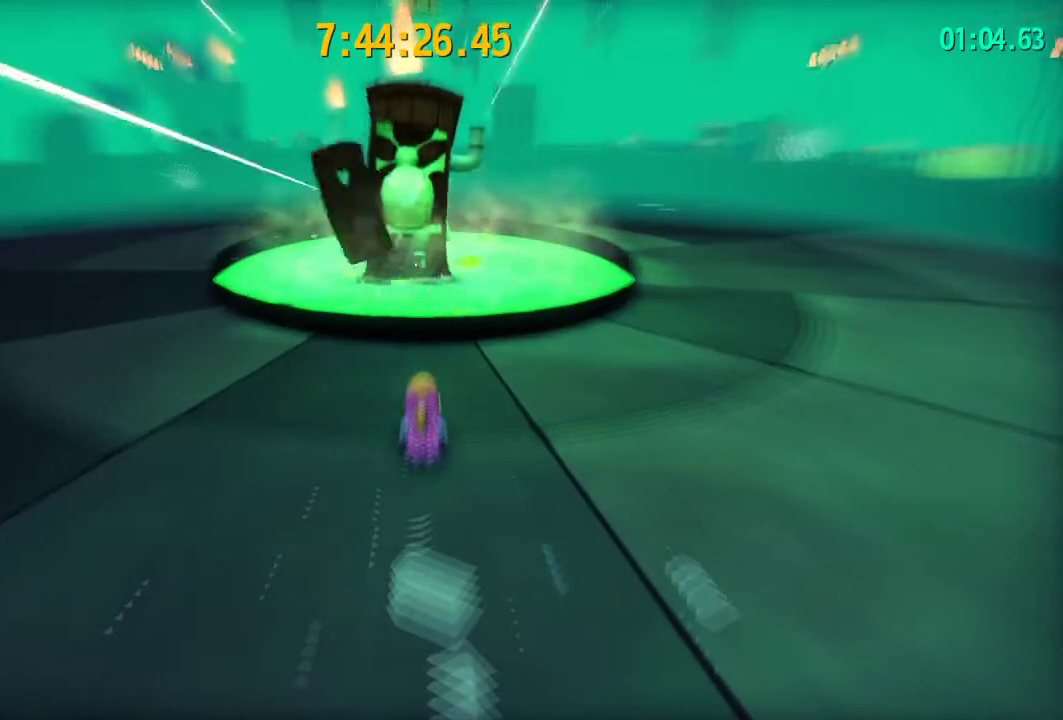
{"dt_ms": 200, "buttons": [], "left_stick": "center", "right_stick": "center"}
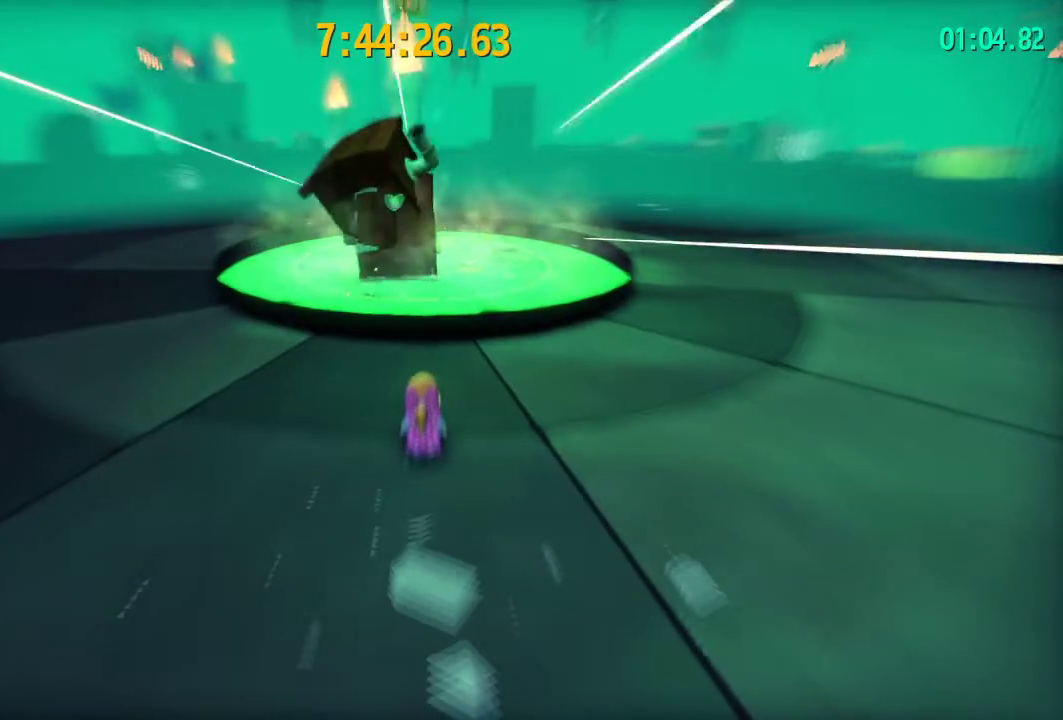
{"dt_ms": 200, "buttons": [], "left_stick": "center", "right_stick": "center"}
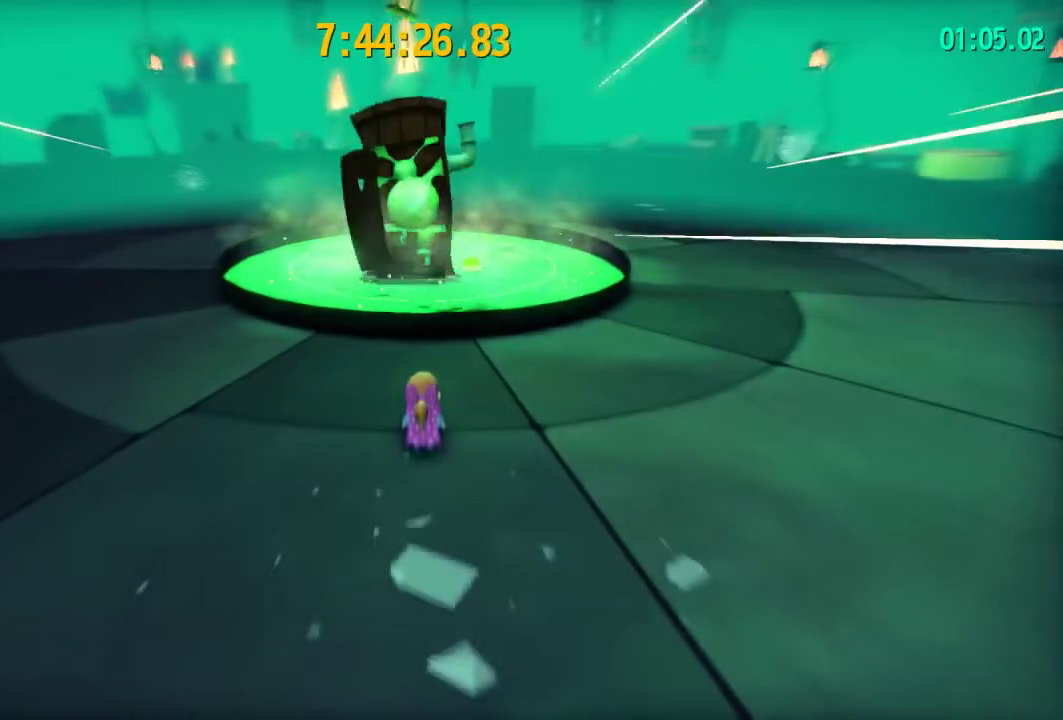
{"dt_ms": 300, "buttons": [], "left_stick": "center", "right_stick": "center"}
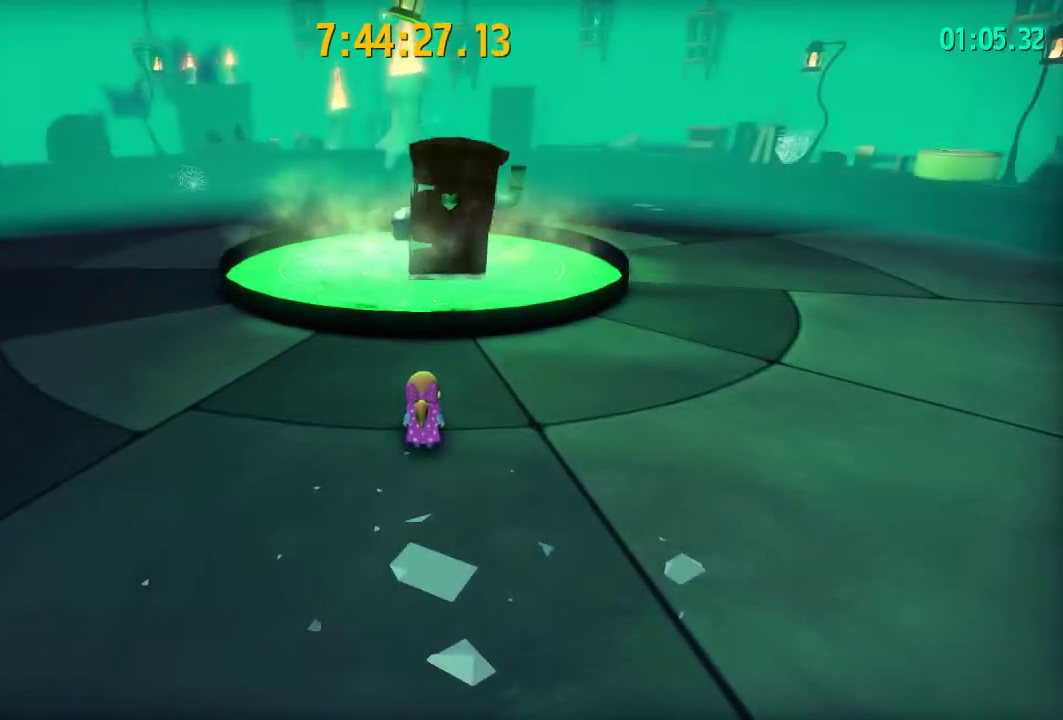
{"dt_ms": 300, "buttons": [], "left_stick": "center", "right_stick": "center"}
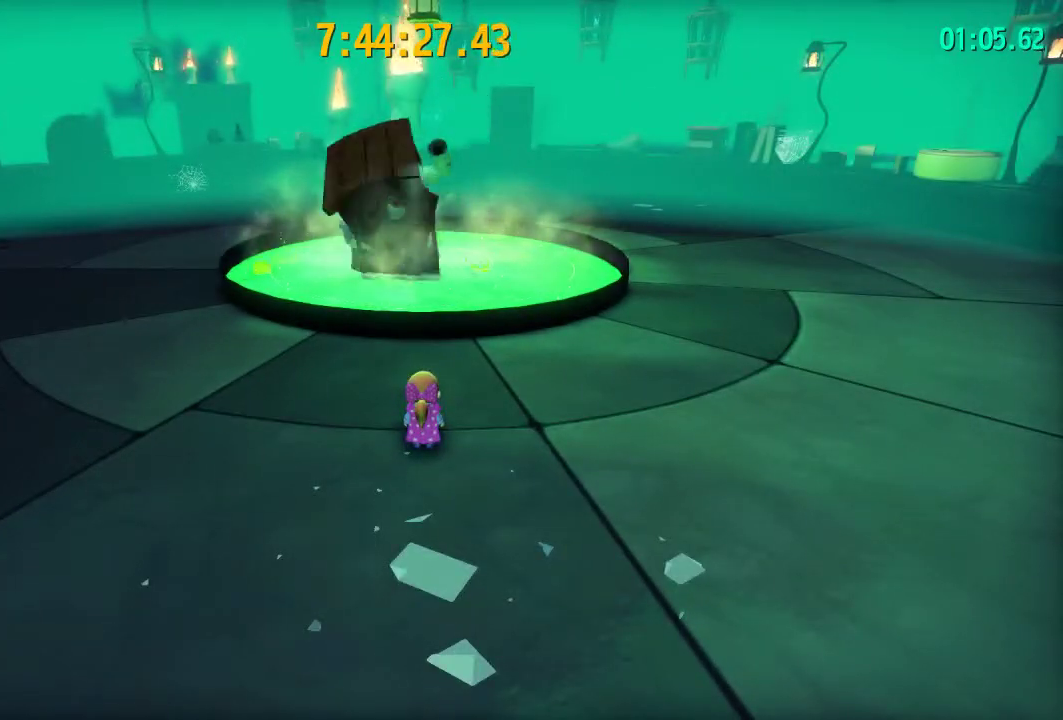
{"dt_ms": 500, "buttons": ["START"], "left_stick": "center", "right_stick": "center"}
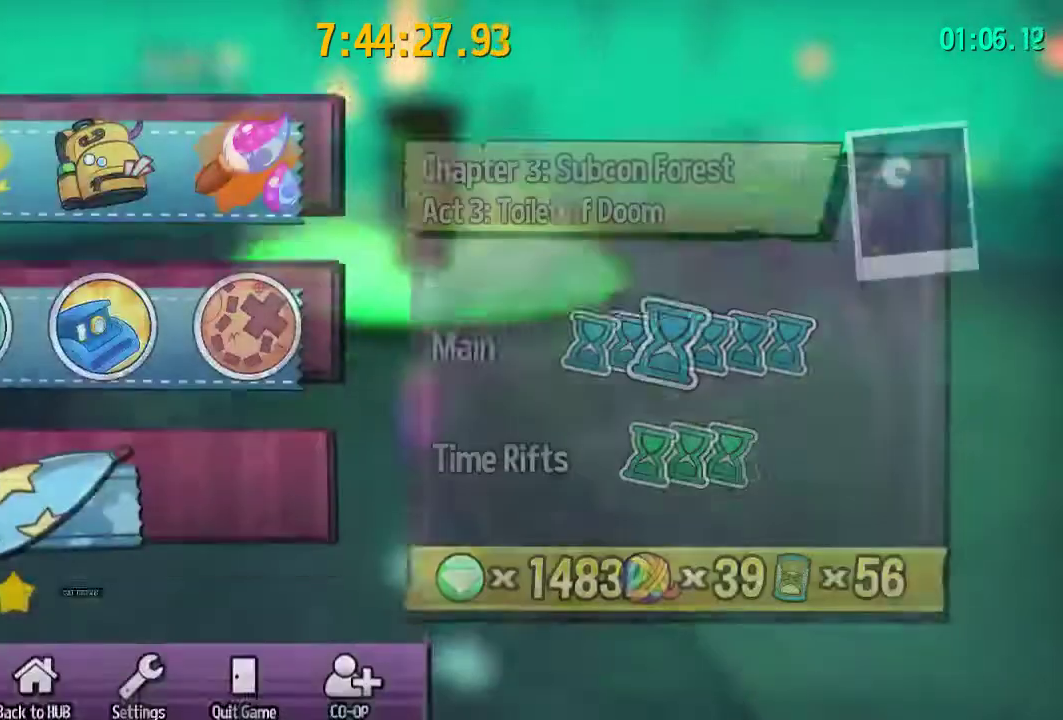
{"dt_ms": 700, "buttons": [], "left_stick": "center", "right_stick": "center"}